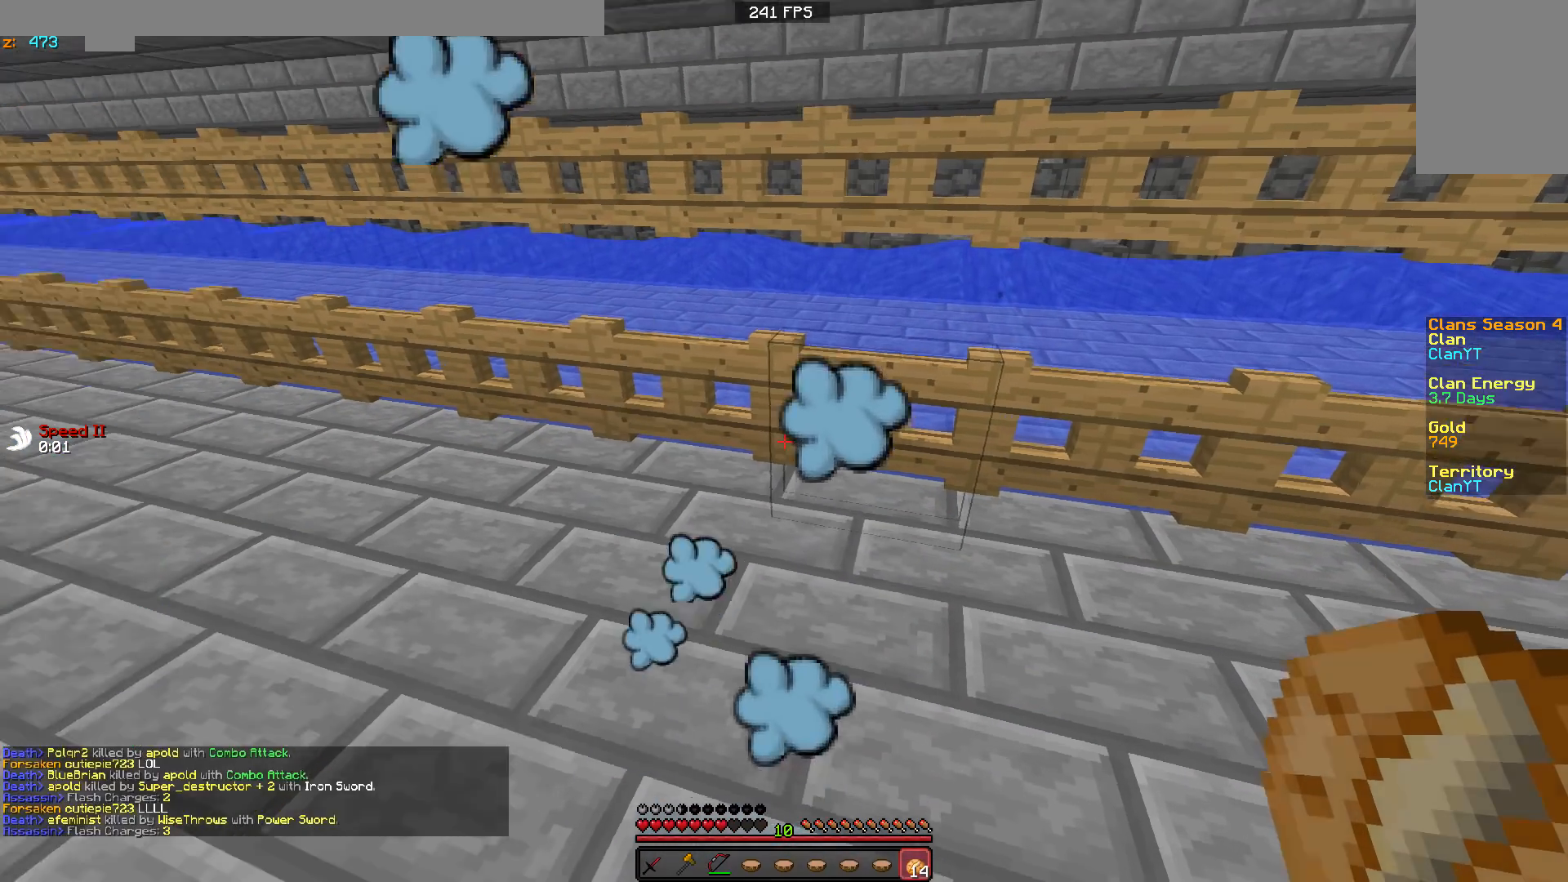
Gameplay with keyboard and mouse; each line is a JSON object with the keys and mouse buttons held at the frame after it. "events" lists presses ("down") and releases ("up") of "a", "d", "s", "w", "mouse_left" and "mouse_right" between this image and that frame as [ms after this image, input, new state], when the widget could be followed in between. "mouse_left", "mouse_right" = the "left", "right" buttons of the "mouse" list. No other keys are recorded. Fast repeated clicks can show as one long hold. Mouse movement is not recorded.
{"keys": [], "mouse": [], "events": []}
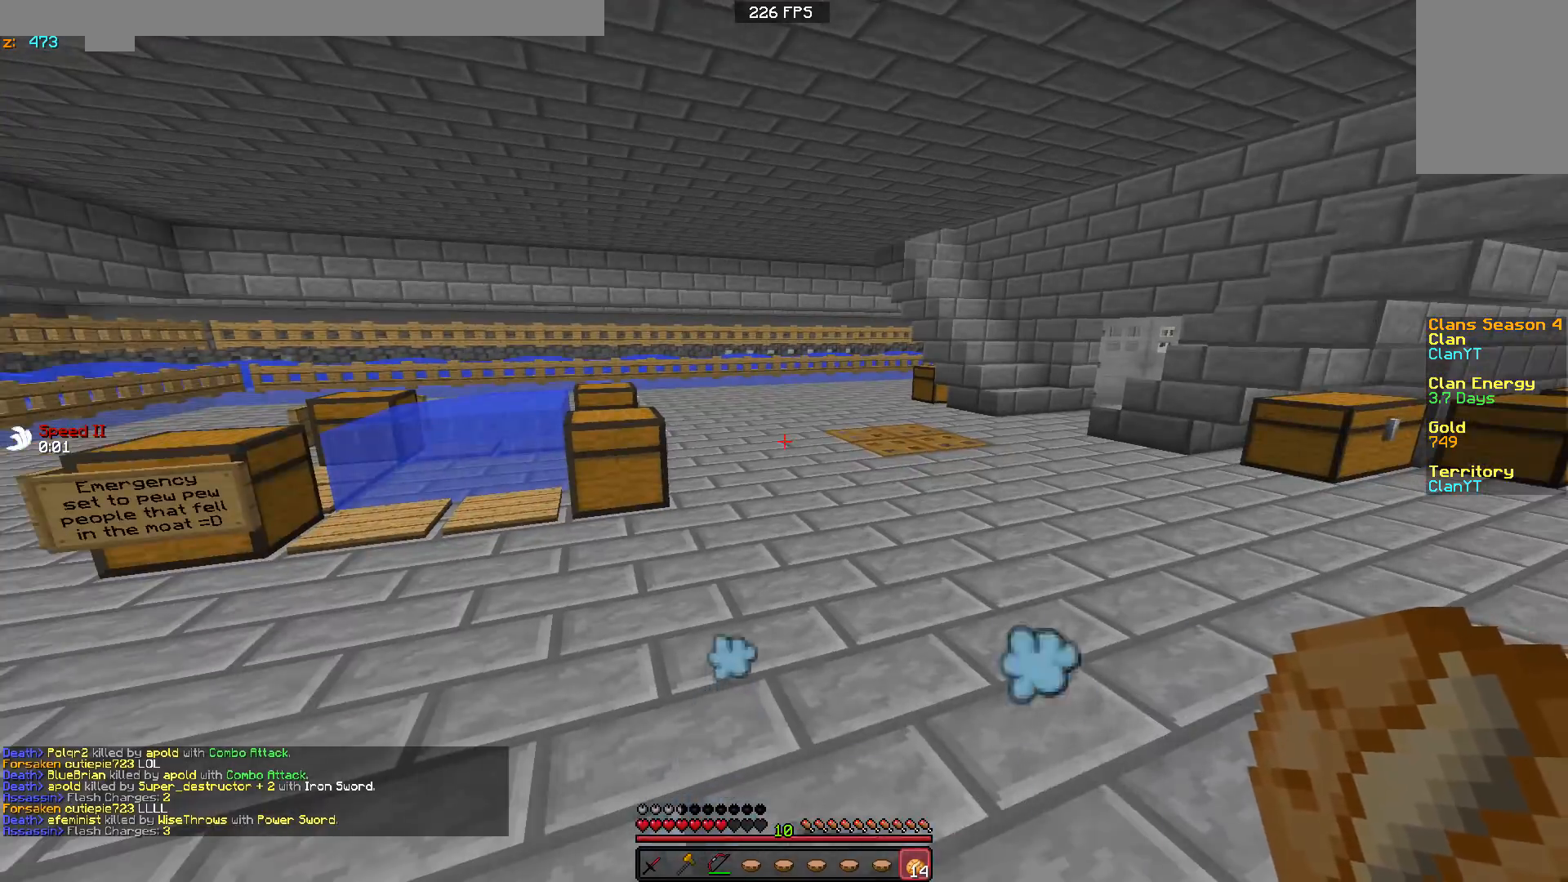
{"keys": [], "mouse": [], "events": []}
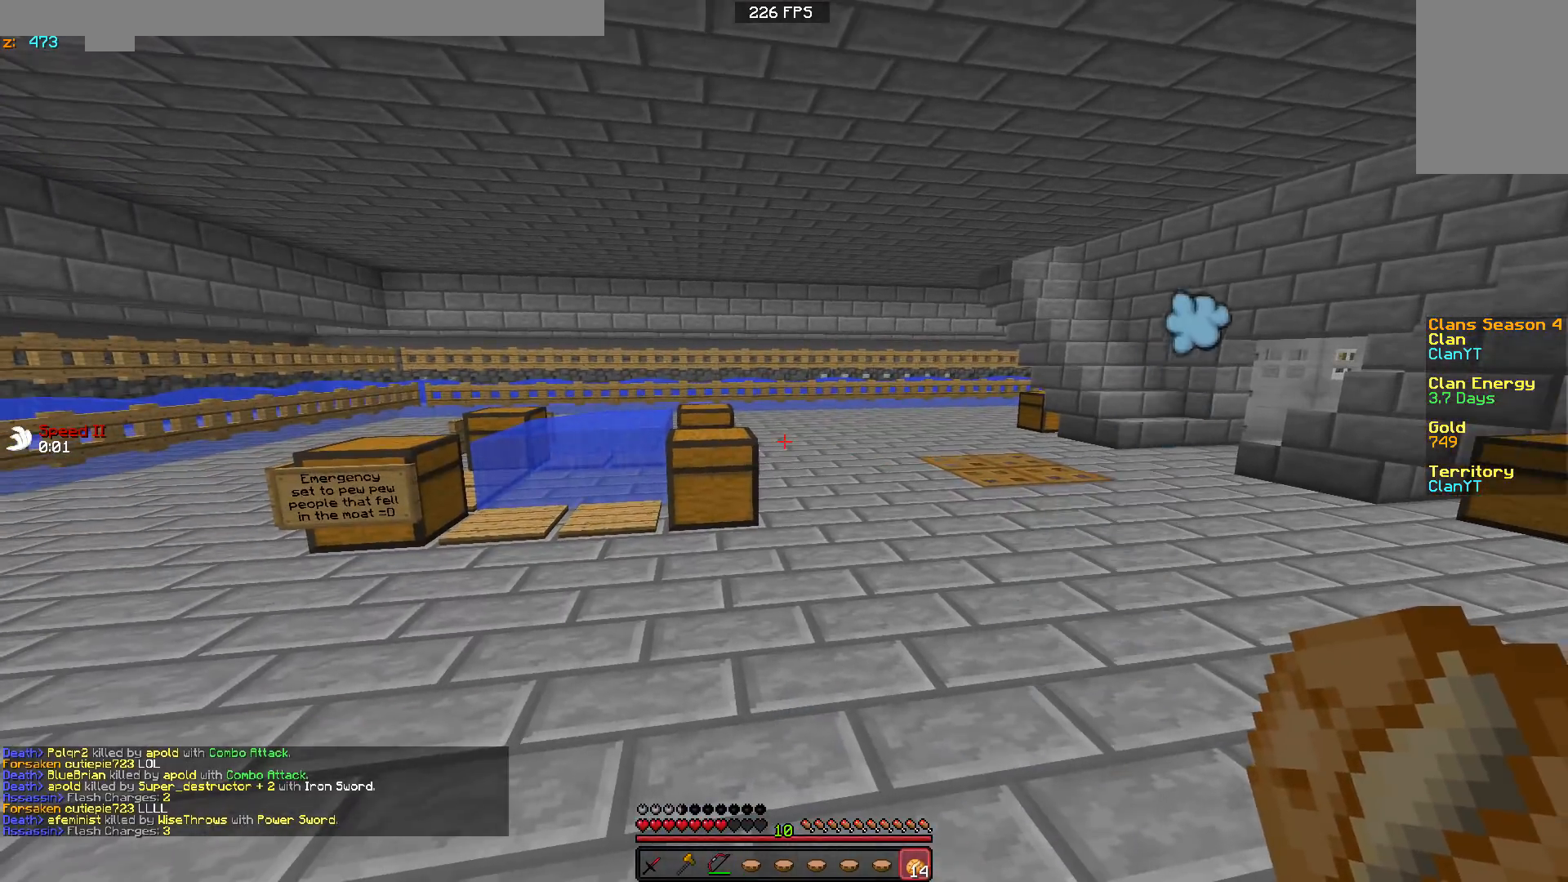
{"keys": ["w"], "mouse": [], "events": [[333, "w", "down"]]}
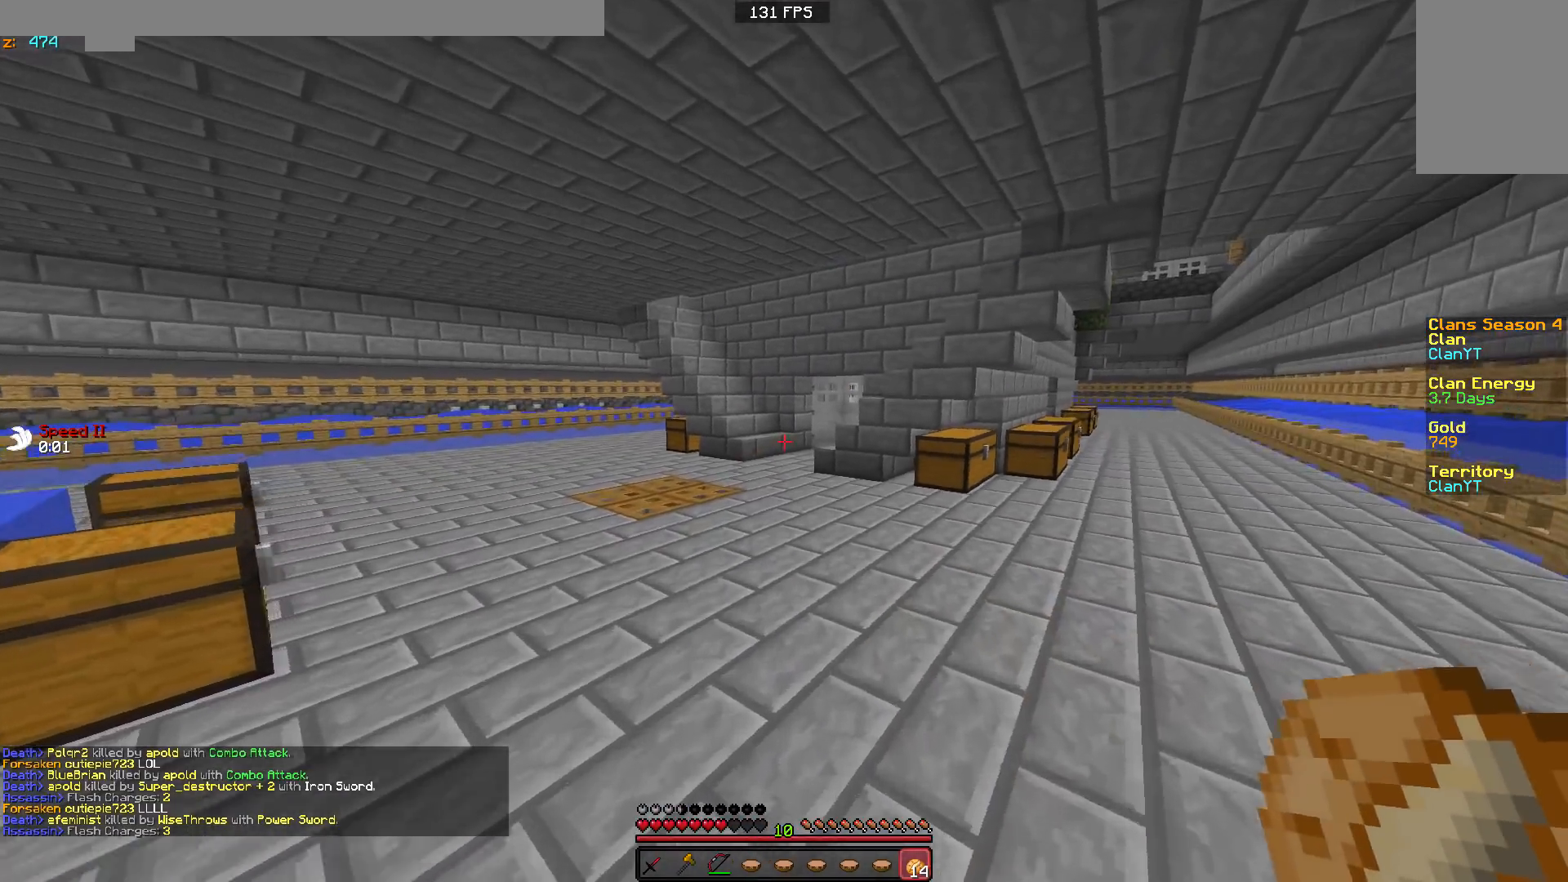
{"keys": ["d", "w"], "mouse": [], "events": [[133, "d", "down"]]}